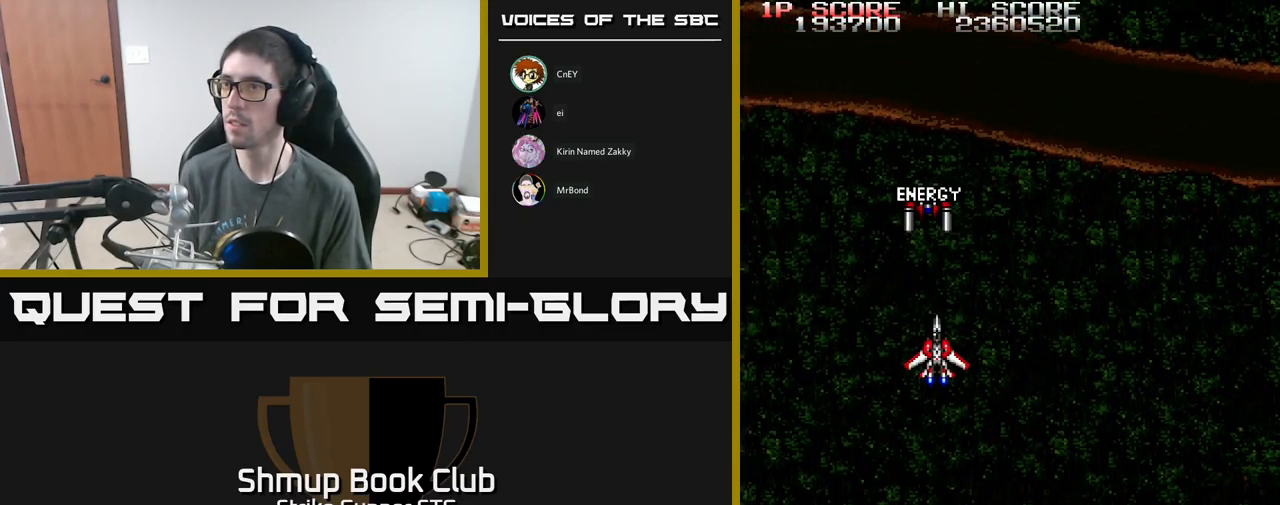
Gameplay with a controller (Xbox layout); each line is a JSON object with the inputs held at the frame after it. "events" lists button and stick changes between this image and that frame as [ms after this image, input, new state], when the widget could be followed in between.
{"buttons": [], "left_stick": "center", "right_stick": "center", "events": [[133, "A", "down"], [167, "A", "up"]]}
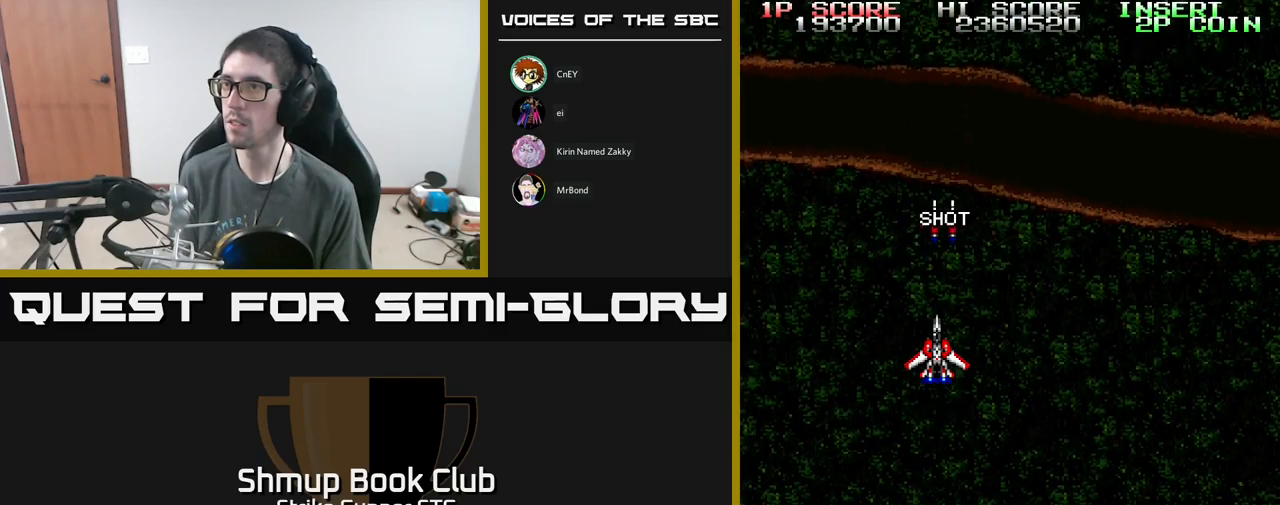
{"buttons": ["DPAD_DOWN", "DPAD_RIGHT"], "left_stick": "center", "right_stick": "center", "events": [[84, "DPAD_UP", "down"], [334, "DPAD_UP", "up"], [400, "DPAD_DOWN", "down"], [434, "DPAD_RIGHT", "down"]]}
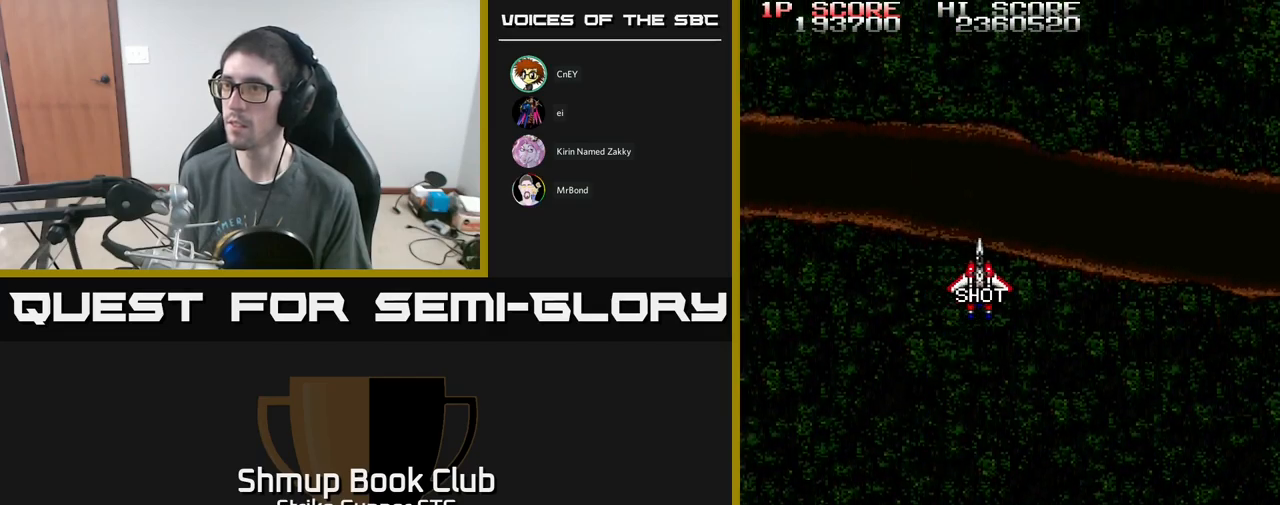
{"buttons": ["A", "DPAD_DOWN"], "left_stick": "center", "right_stick": "center", "events": [[17, "DPAD_DOWN", "up"], [117, "DPAD_RIGHT", "up"], [150, "A", "down"], [234, "DPAD_DOWN", "down"], [300, "DPAD_RIGHT", "down"], [317, "DPAD_DOWN", "up"], [467, "DPAD_DOWN", "down"], [484, "DPAD_RIGHT", "up"]]}
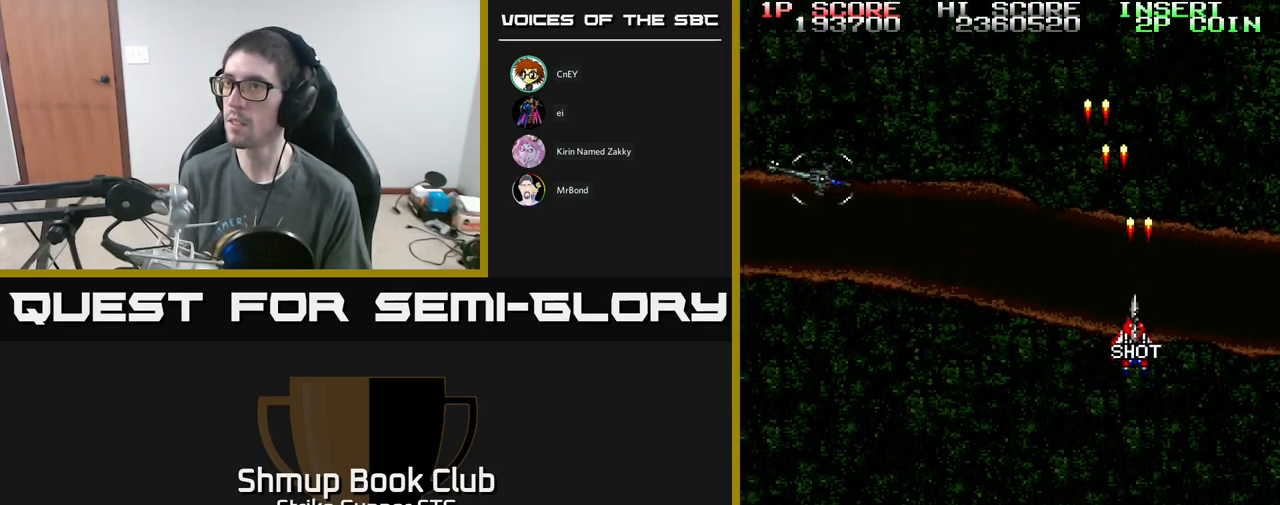
{"buttons": ["A", "DPAD_LEFT"], "left_stick": "center", "right_stick": "center", "events": [[34, "DPAD_LEFT", "down"], [67, "DPAD_DOWN", "up"], [250, "DPAD_DOWN", "down"], [384, "DPAD_DOWN", "up"], [384, "X", "down"], [467, "X", "up"]]}
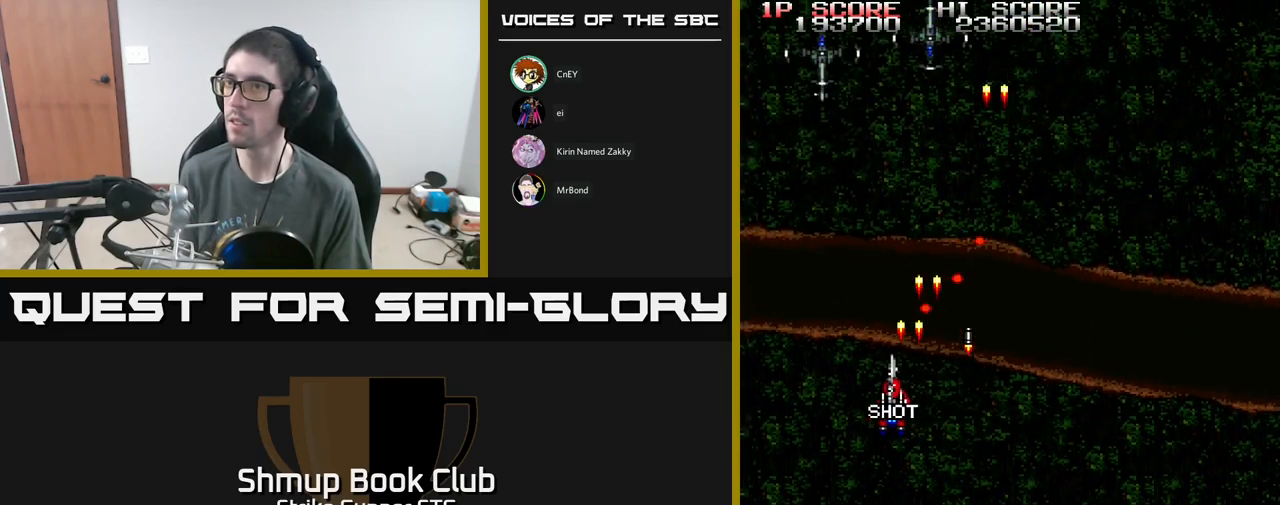
{"buttons": ["A", "DPAD_RIGHT"], "left_stick": "center", "right_stick": "center", "events": [[50, "X", "down"], [134, "DPAD_UP", "down"], [167, "X", "up"], [234, "DPAD_LEFT", "up"], [234, "X", "down"], [250, "DPAD_RIGHT", "down"], [267, "DPAD_UP", "up"], [317, "X", "up"]]}
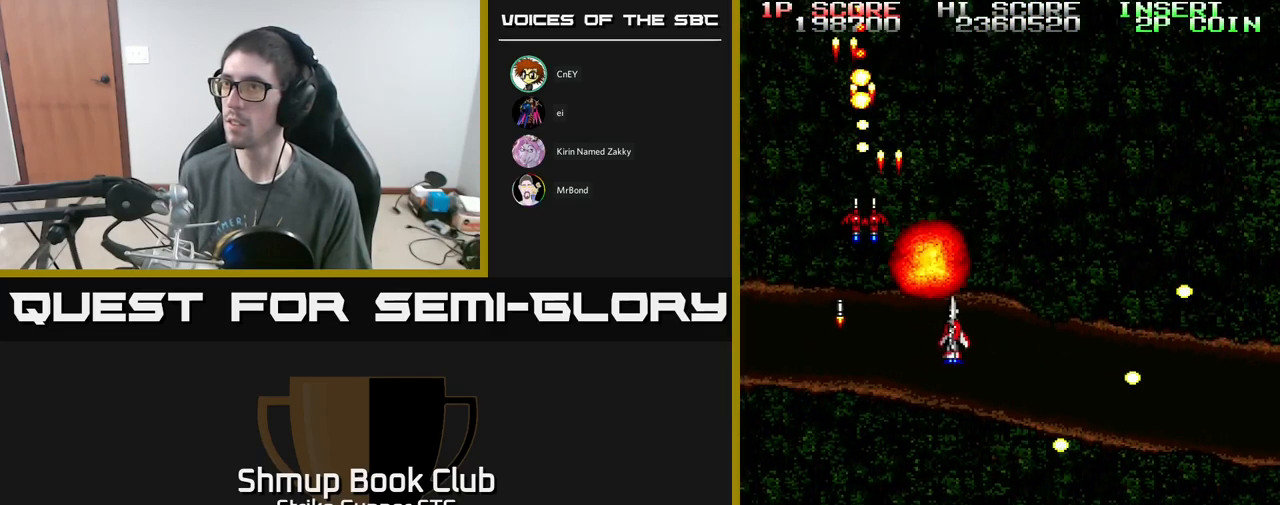
{"buttons": ["A", "DPAD_RIGHT"], "left_stick": "center", "right_stick": "center", "events": []}
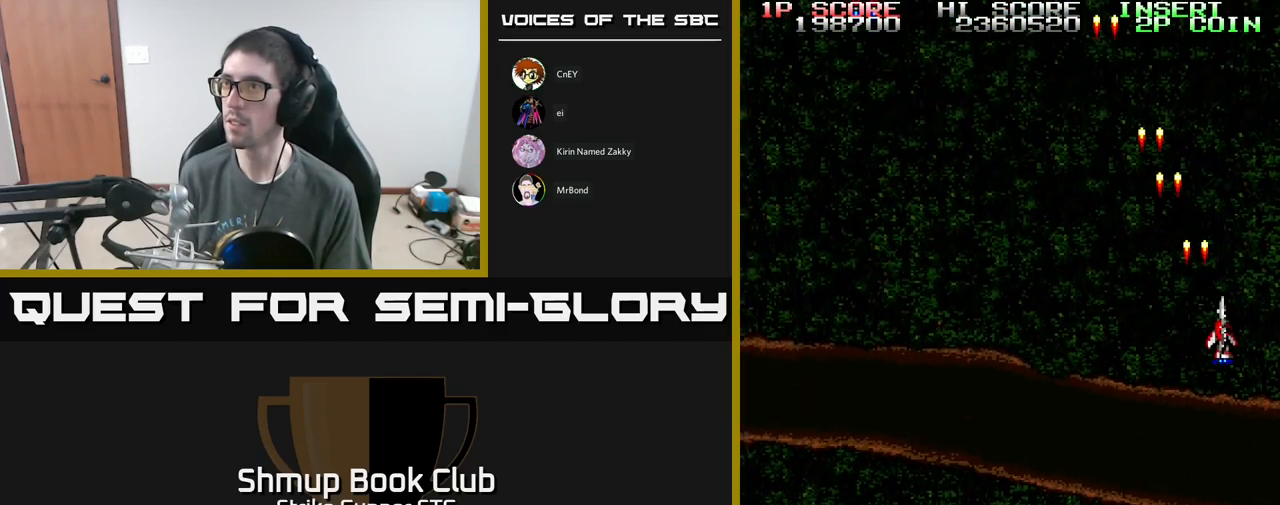
{"buttons": ["A", "DPAD_LEFT"], "left_stick": "center", "right_stick": "center", "events": [[50, "DPAD_RIGHT", "up"], [84, "DPAD_LEFT", "down"]]}
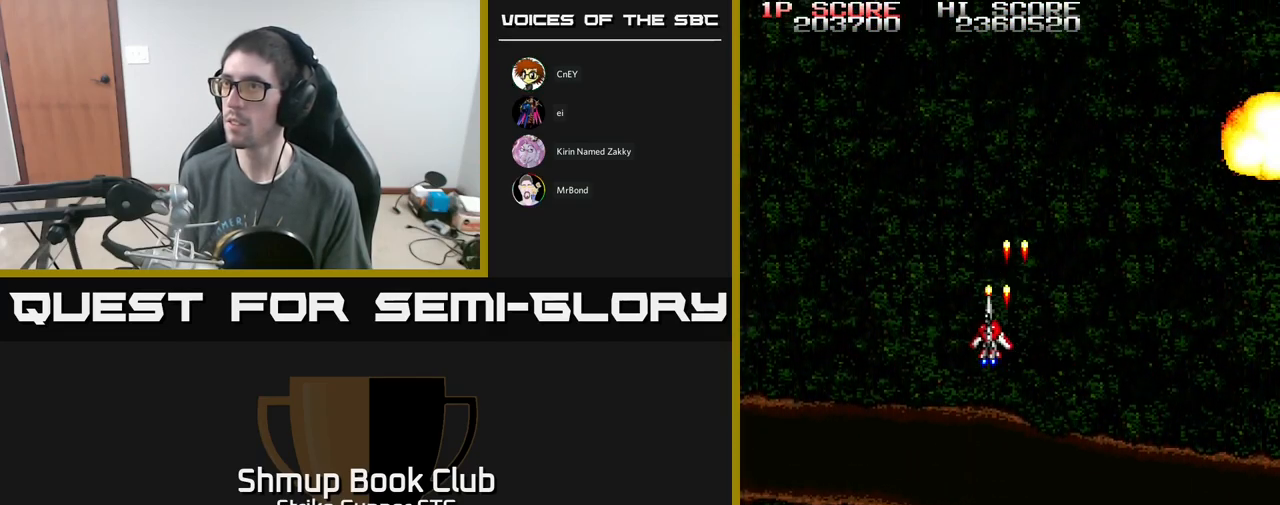
{"buttons": ["A", "DPAD_RIGHT"], "left_stick": "center", "right_stick": "center", "events": [[84, "DPAD_DOWN", "down"], [84, "DPAD_LEFT", "up"], [100, "DPAD_RIGHT", "down"], [334, "DPAD_DOWN", "up"]]}
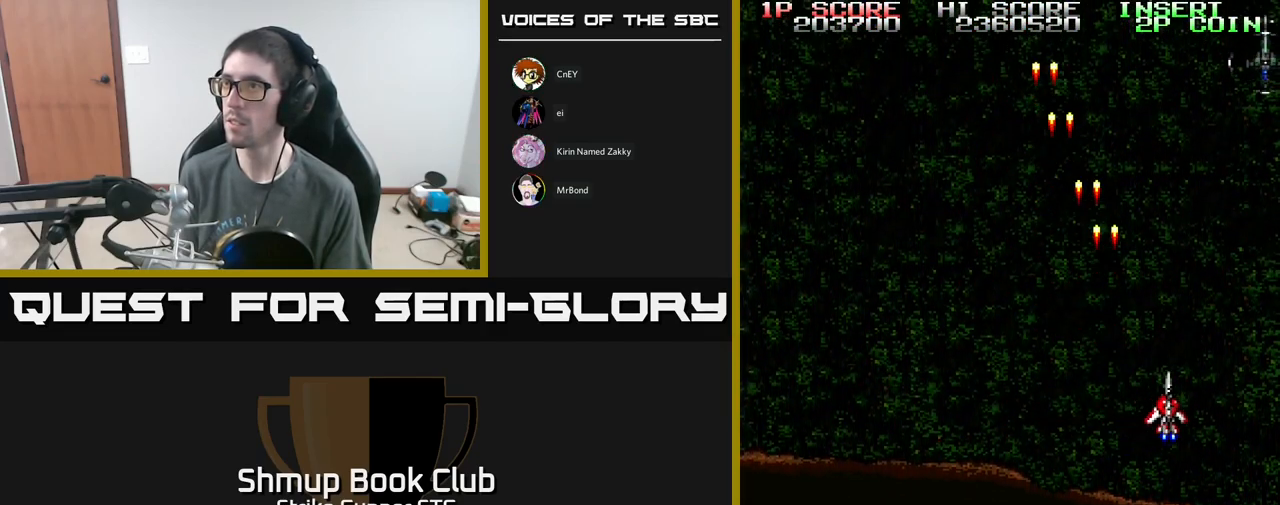
{"buttons": ["A"], "left_stick": "center", "right_stick": "center", "events": [[234, "X", "down"], [334, "X", "up"], [350, "DPAD_RIGHT", "up"]]}
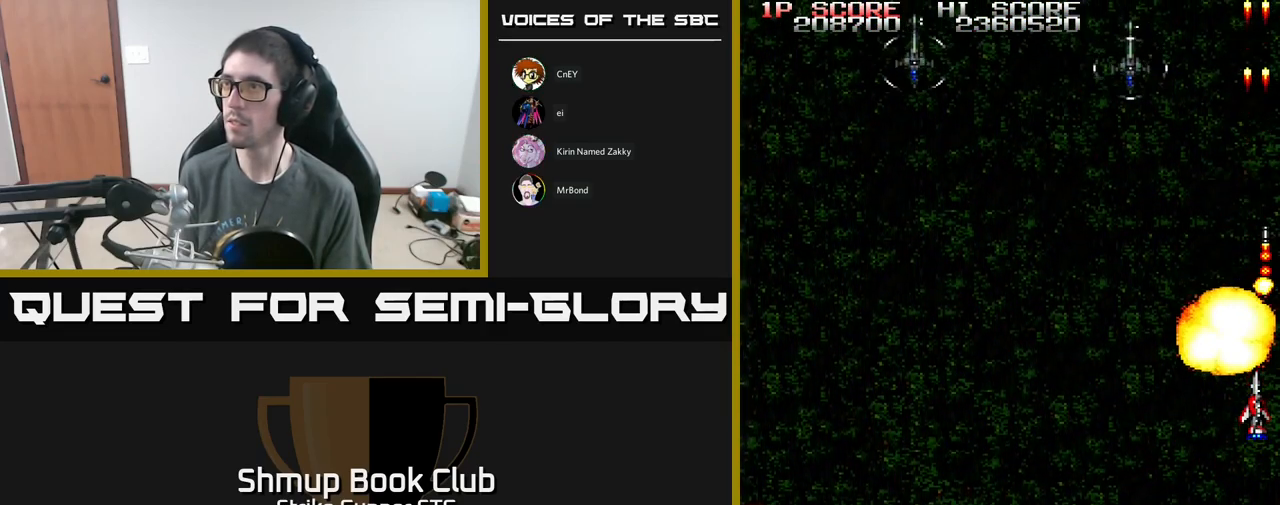
{"buttons": ["A", "X", "DPAD_UP", "DPAD_LEFT"], "left_stick": "center", "right_stick": "center", "events": [[34, "X", "down"], [100, "DPAD_LEFT", "down"], [134, "X", "up"], [250, "X", "down"], [334, "X", "up"], [417, "DPAD_UP", "down"], [417, "X", "down"]]}
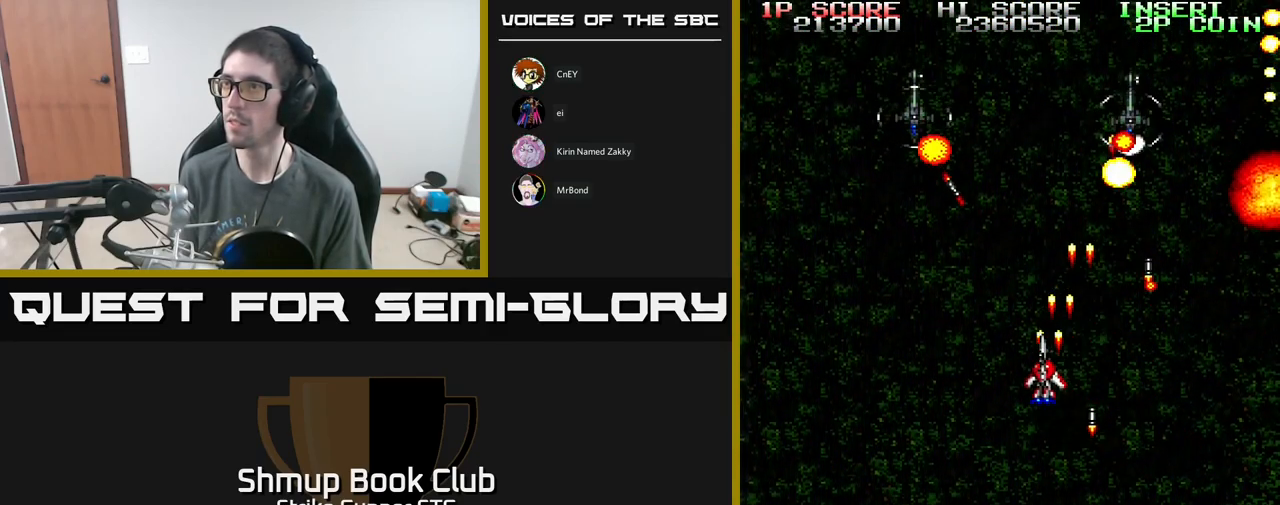
{"buttons": ["A", "DPAD_DOWN", "DPAD_RIGHT"], "left_stick": "center", "right_stick": "center"}
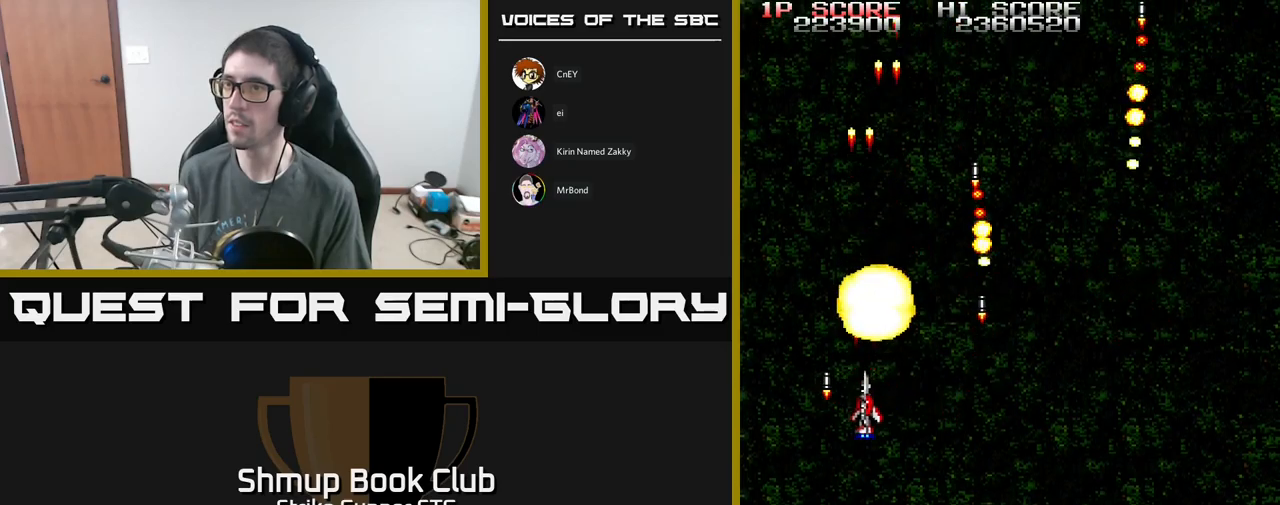
{"buttons": ["A", "DPAD_UP", "DPAD_RIGHT"], "left_stick": "center", "right_stick": "center"}
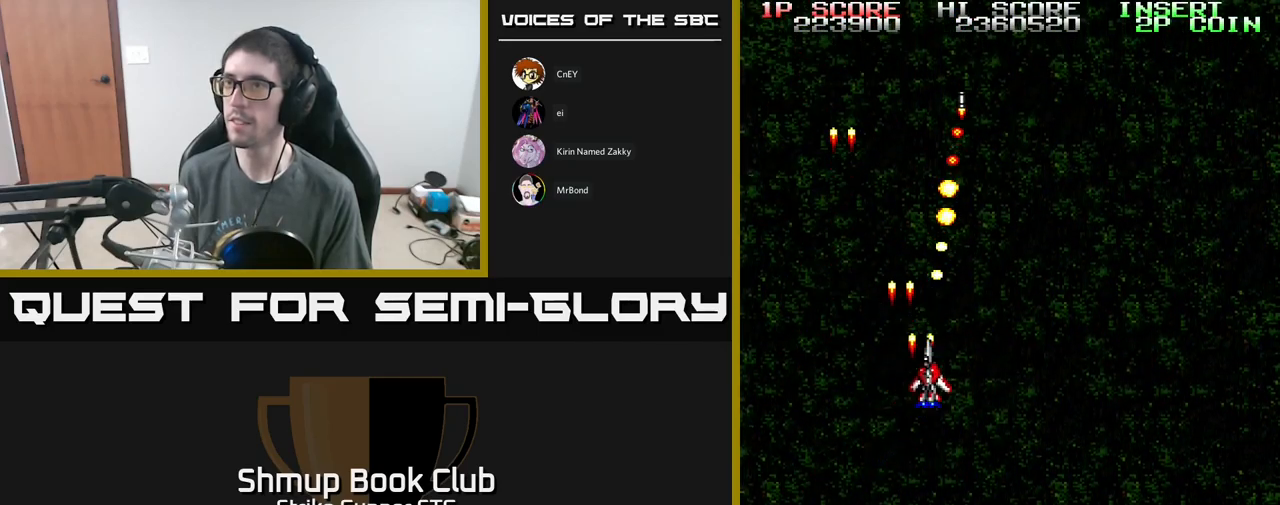
{"buttons": ["A", "DPAD_RIGHT"], "left_stick": "center", "right_stick": "center", "events": [[167, "DPAD_UP", "up"]]}
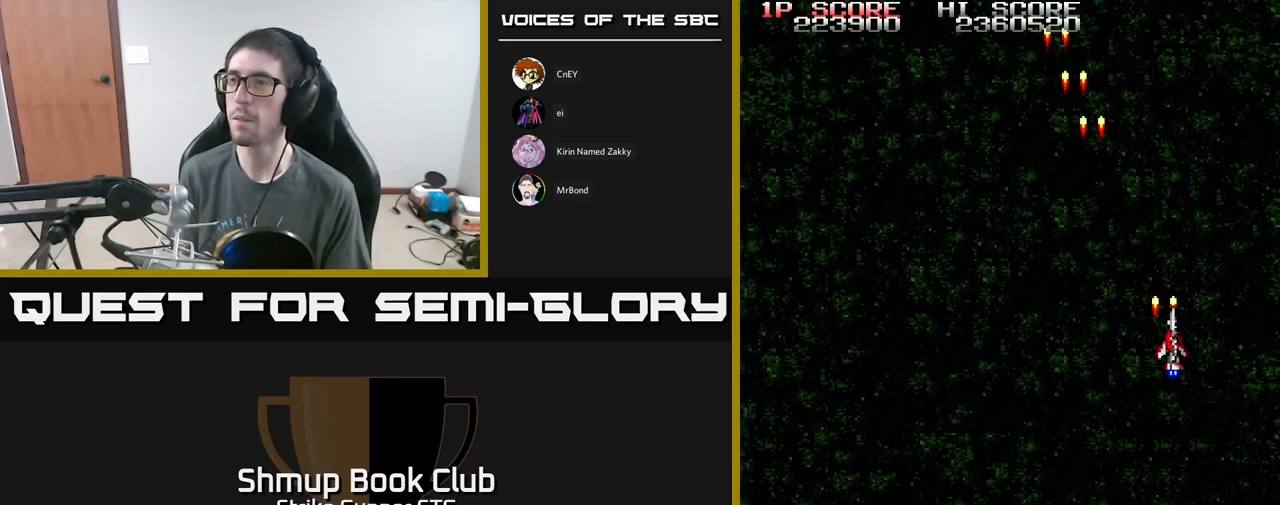
{"buttons": ["A", "DPAD_LEFT"], "left_stick": "center", "right_stick": "center", "events": [[267, "DPAD_DOWN", "down"], [283, "DPAD_RIGHT", "up"], [317, "DPAD_LEFT", "down"], [367, "DPAD_DOWN", "up"]]}
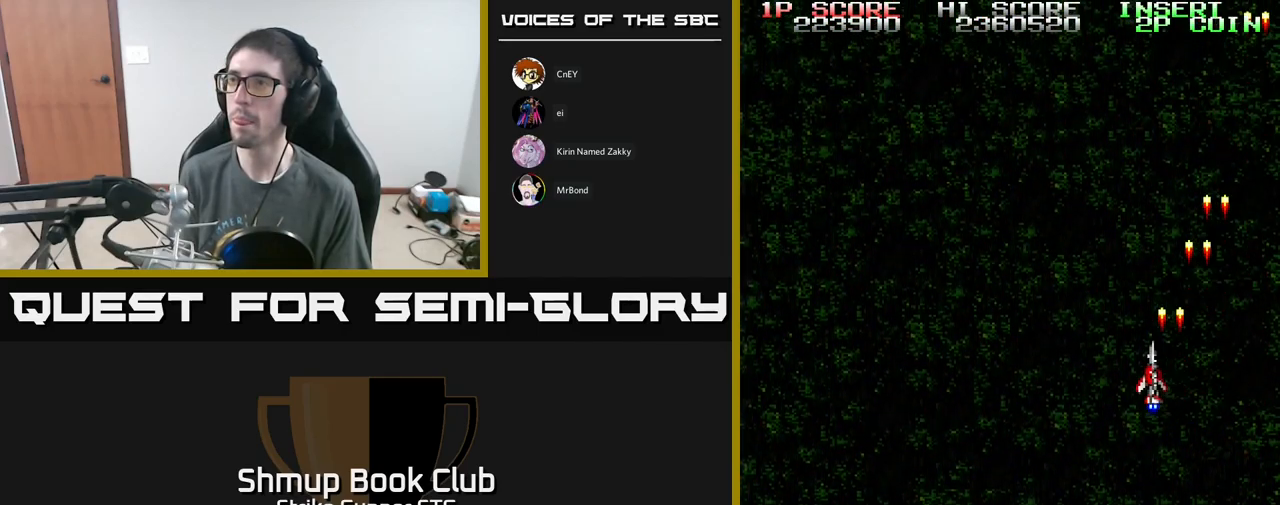
{"buttons": ["A"], "left_stick": "center", "right_stick": "center", "events": [[483, "DPAD_LEFT", "up"]]}
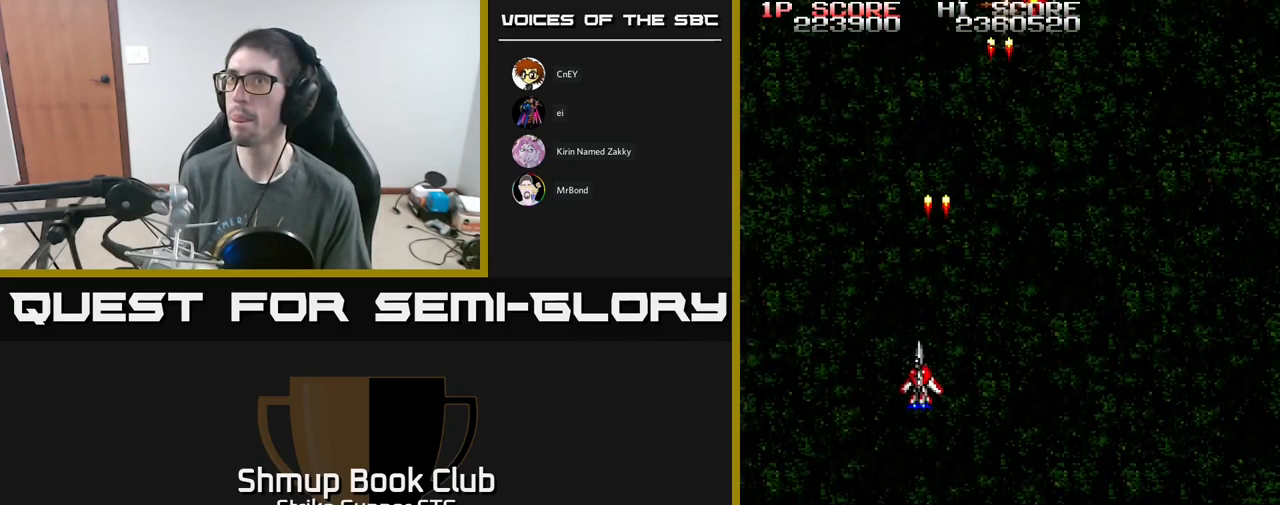
{"buttons": ["A", "DPAD_LEFT"], "left_stick": "center", "right_stick": "center", "events": [[17, "DPAD_RIGHT", "down"], [417, "DPAD_RIGHT", "up"], [450, "DPAD_LEFT", "down"]]}
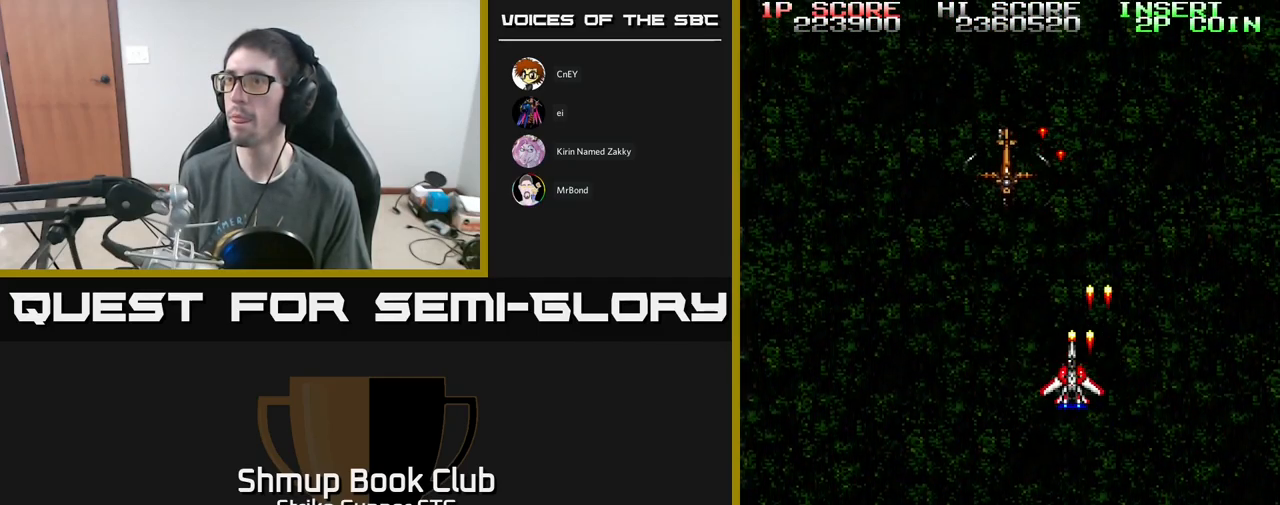
{"buttons": ["A", "DPAD_RIGHT"], "left_stick": "center", "right_stick": "center", "events": [[200, "DPAD_LEFT", "up"], [467, "DPAD_RIGHT", "down"]]}
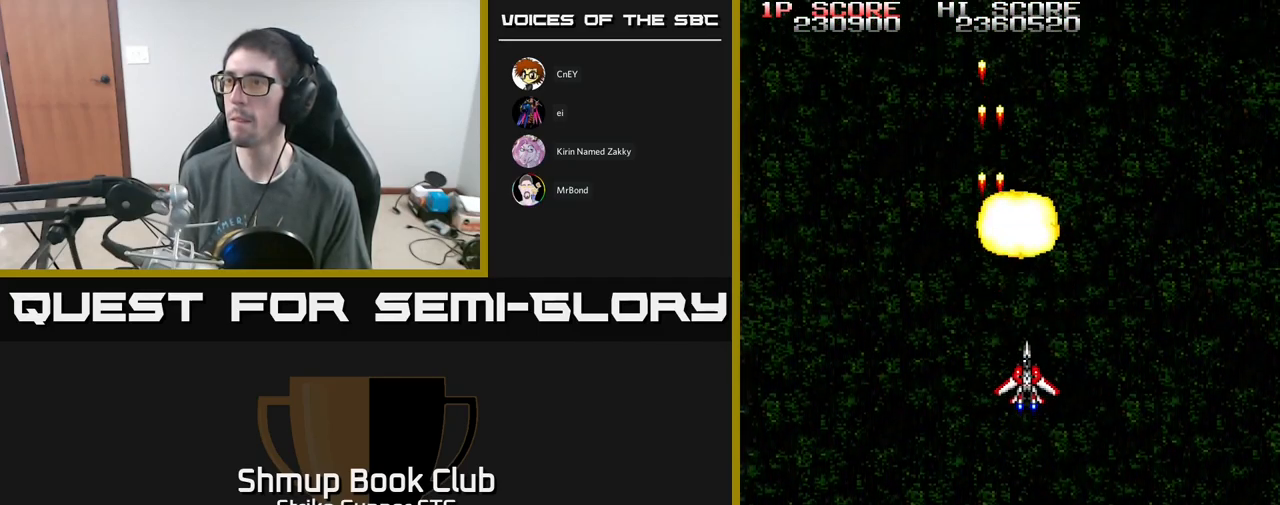
{"buttons": ["A", "DPAD_DOWN", "DPAD_RIGHT"], "left_stick": "center", "right_stick": "center", "events": [[83, "A", "up"], [150, "DPAD_DOWN", "down"], [233, "DPAD_RIGHT", "up"], [333, "A", "down"], [333, "DPAD_RIGHT", "down"]]}
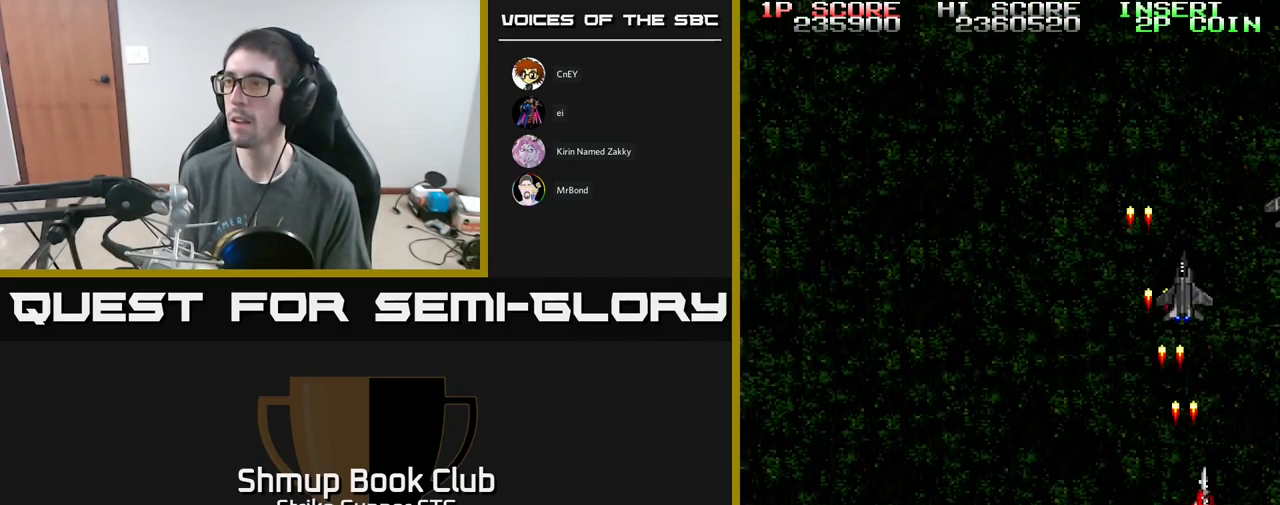
{"buttons": ["A"], "left_stick": "center", "right_stick": "center", "events": [[33, "DPAD_DOWN", "up"], [67, "DPAD_RIGHT", "up"]]}
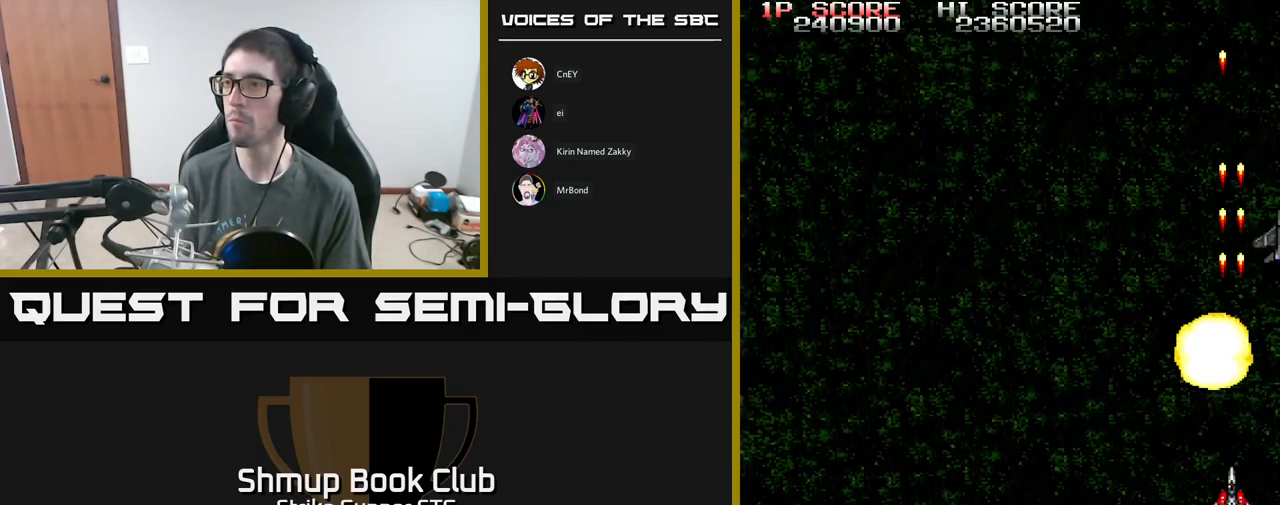
{"buttons": ["A"], "left_stick": "center", "right_stick": "center", "events": [[283, "DPAD_UP", "down"], [350, "DPAD_UP", "up"]]}
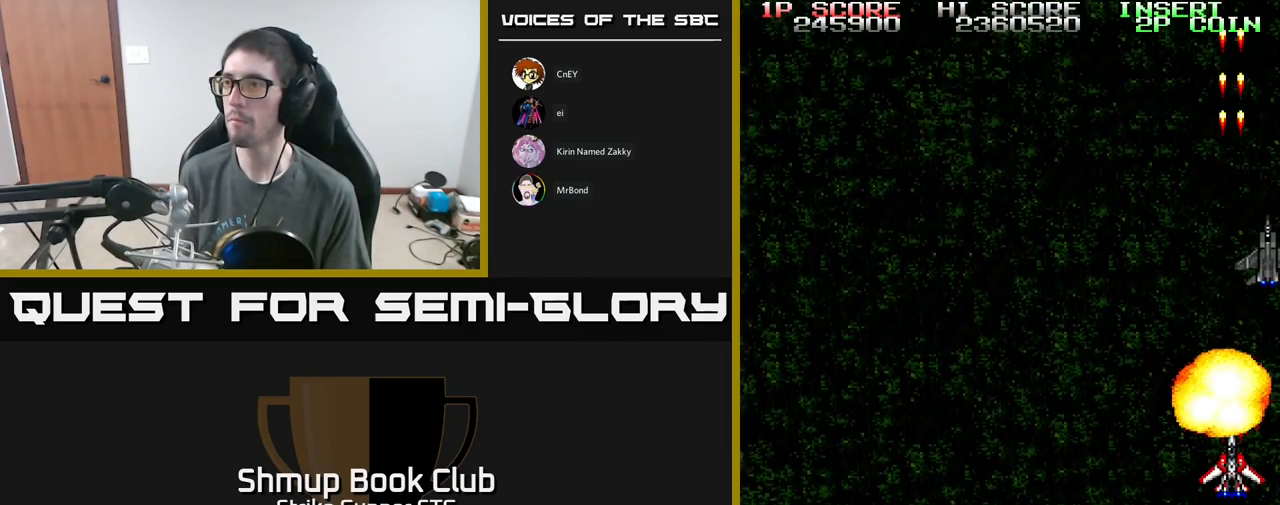
{"buttons": ["DPAD_LEFT"], "left_stick": "center", "right_stick": "center", "events": [[250, "A", "up"], [366, "DPAD_LEFT", "down"]]}
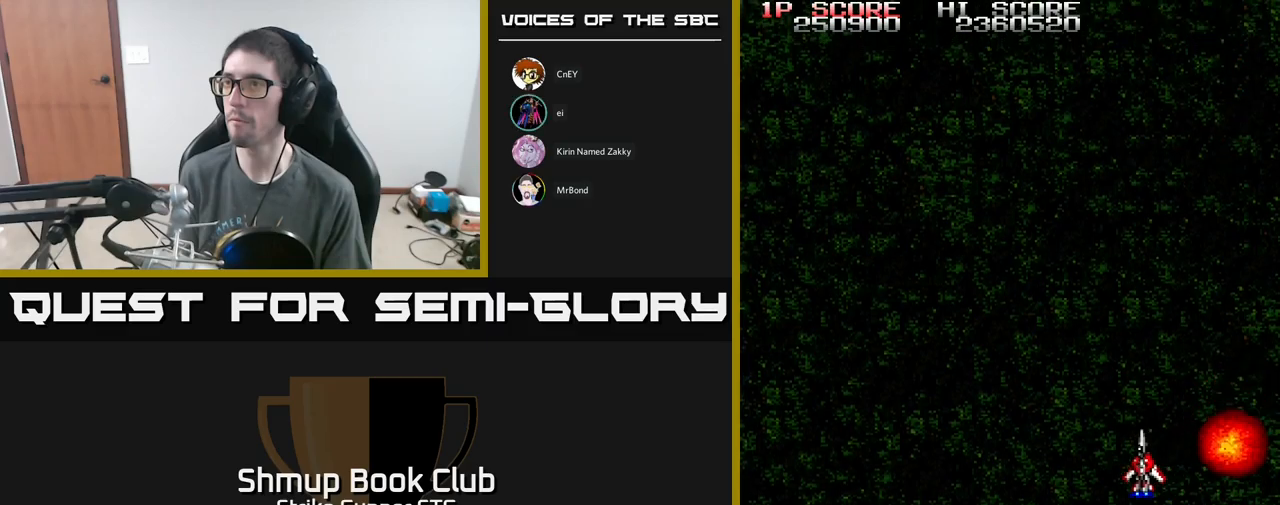
{"buttons": ["DPAD_LEFT"], "left_stick": "center", "right_stick": "center", "events": [[283, "DPAD_LEFT", "up"], [367, "DPAD_UP", "down"], [400, "DPAD_LEFT", "down"], [417, "DPAD_UP", "up"]]}
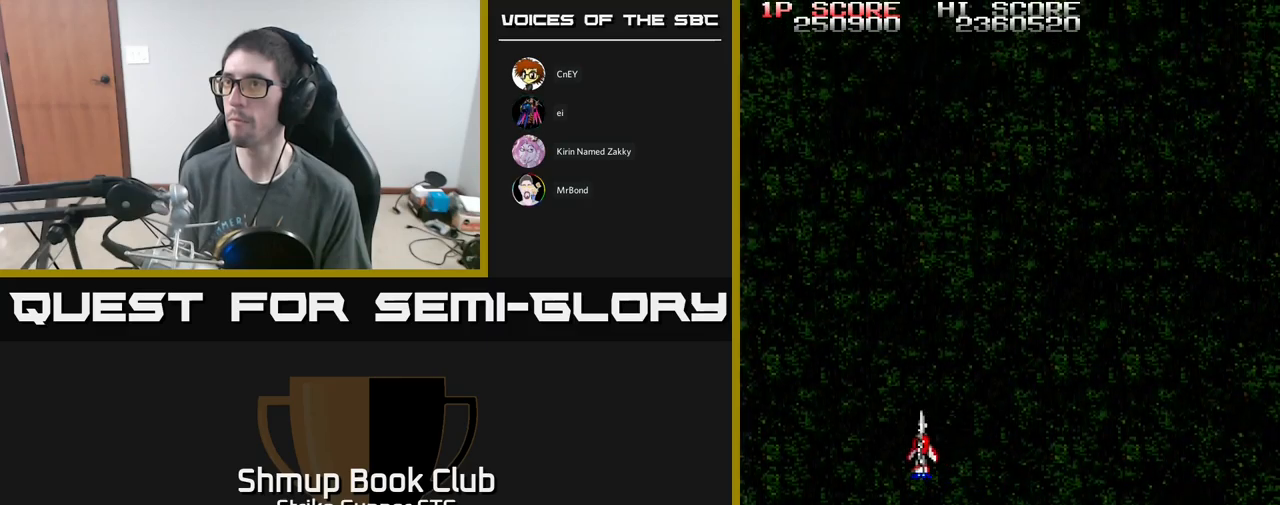
{"buttons": ["A", "DPAD_RIGHT"], "left_stick": "center", "right_stick": "center", "events": [[33, "A", "down"], [167, "DPAD_LEFT", "up"], [200, "DPAD_RIGHT", "down"]]}
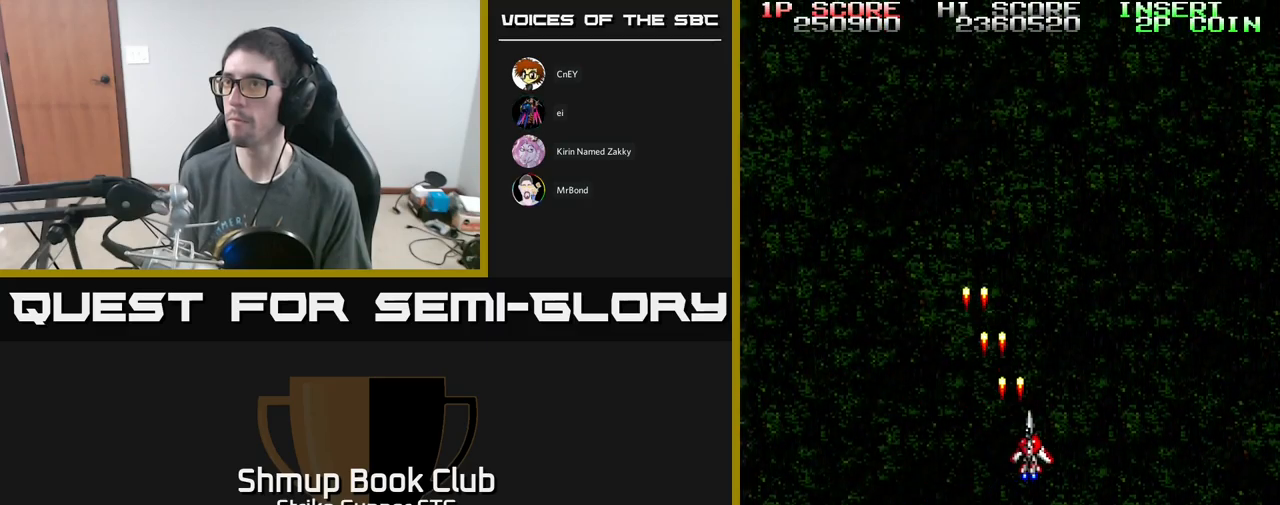
{"buttons": ["A", "DPAD_UP", "DPAD_LEFT"], "left_stick": "center", "right_stick": "center", "events": [[233, "DPAD_RIGHT", "up"], [267, "DPAD_LEFT", "down"], [467, "DPAD_UP", "down"]]}
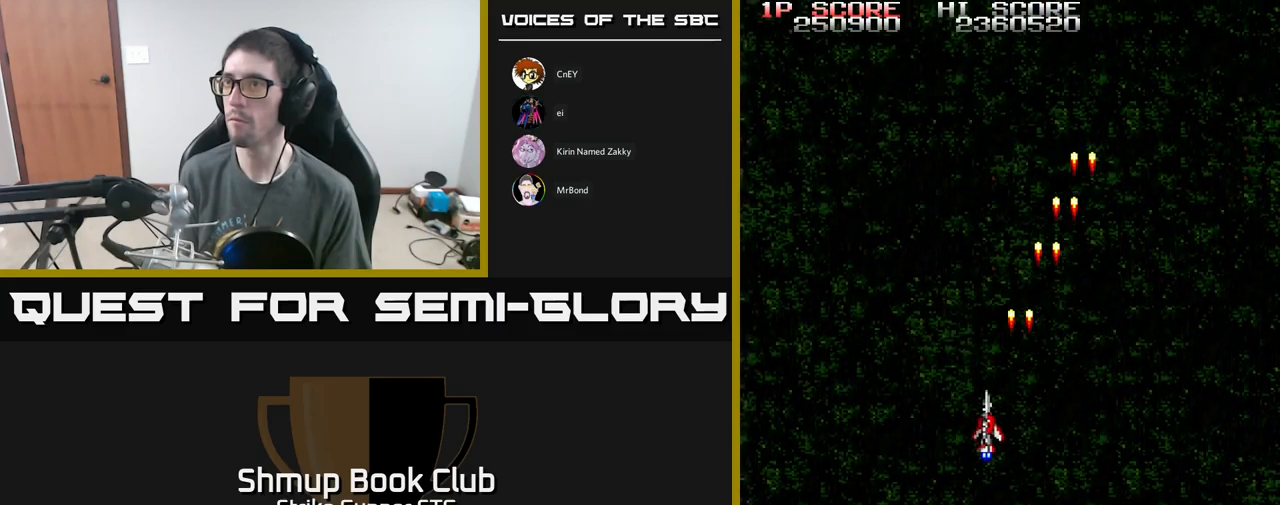
{"buttons": ["DPAD_RIGHT"], "left_stick": "center", "right_stick": "center", "events": [[117, "A", "up"], [383, "DPAD_LEFT", "up"], [383, "DPAD_UP", "up"], [417, "DPAD_RIGHT", "down"]]}
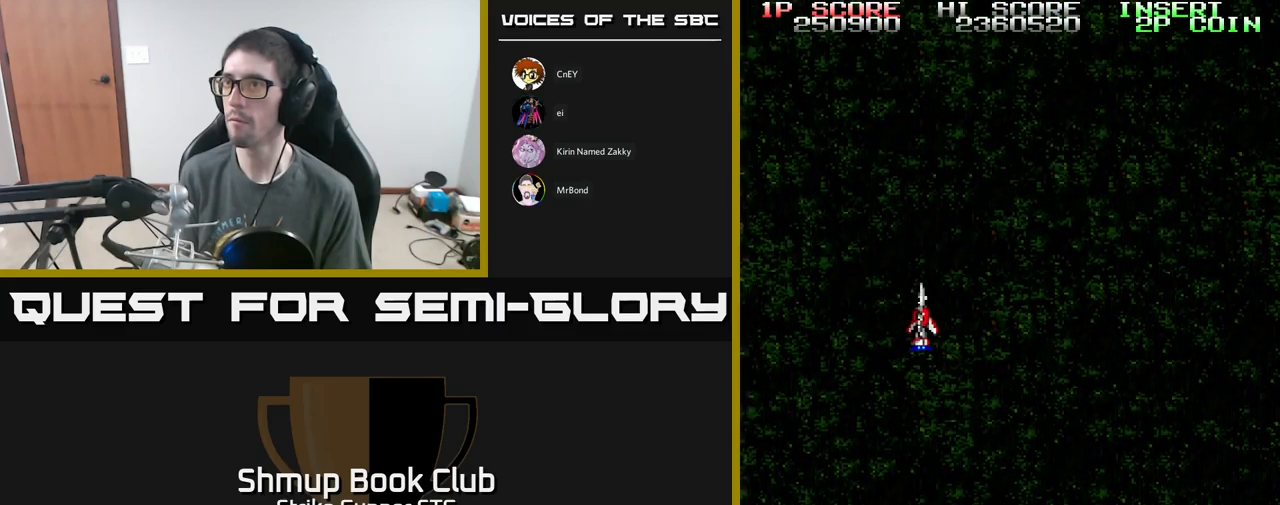
{"buttons": ["A", "DPAD_RIGHT"], "left_stick": "center", "right_stick": "center", "events": [[67, "A", "down"]]}
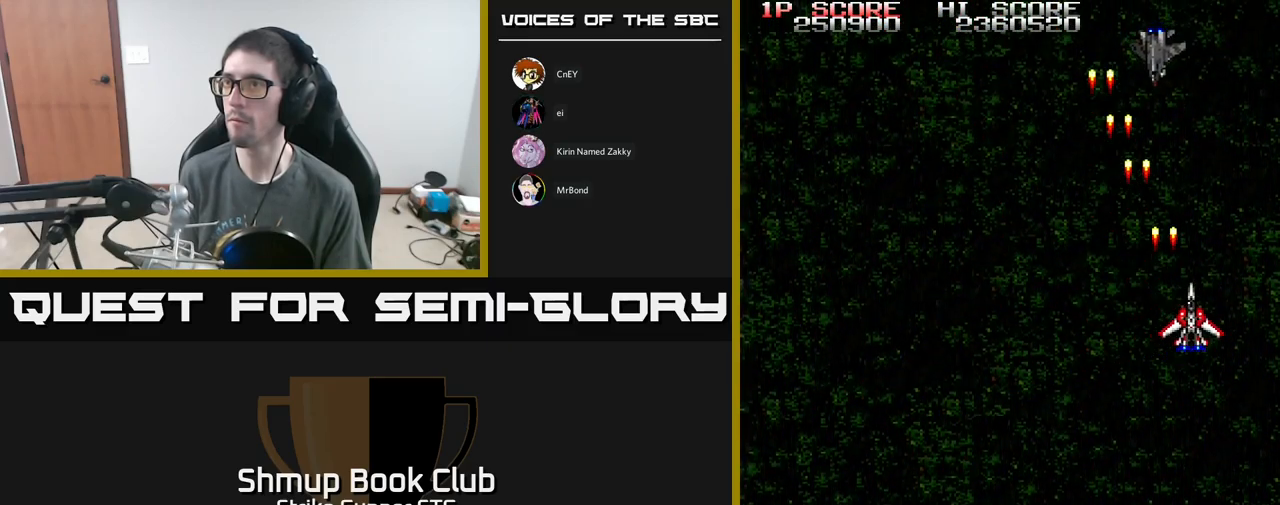
{"buttons": ["A", "DPAD_RIGHT"], "left_stick": "center", "right_stick": "center", "events": [[33, "DPAD_RIGHT", "up"], [67, "DPAD_LEFT", "down"], [333, "DPAD_LEFT", "up"], [350, "DPAD_DOWN", "down"], [383, "DPAD_RIGHT", "down"], [417, "DPAD_DOWN", "up"]]}
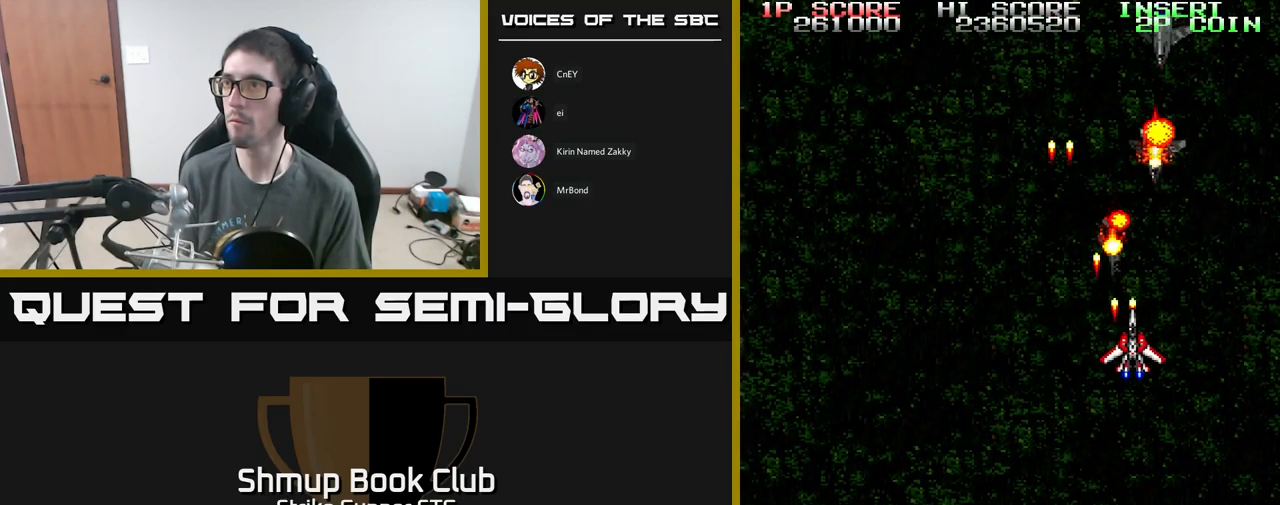
{"buttons": ["A", "DPAD_LEFT"], "left_stick": "center", "right_stick": "center", "events": [[217, "DPAD_RIGHT", "up"], [250, "DPAD_LEFT", "down"]]}